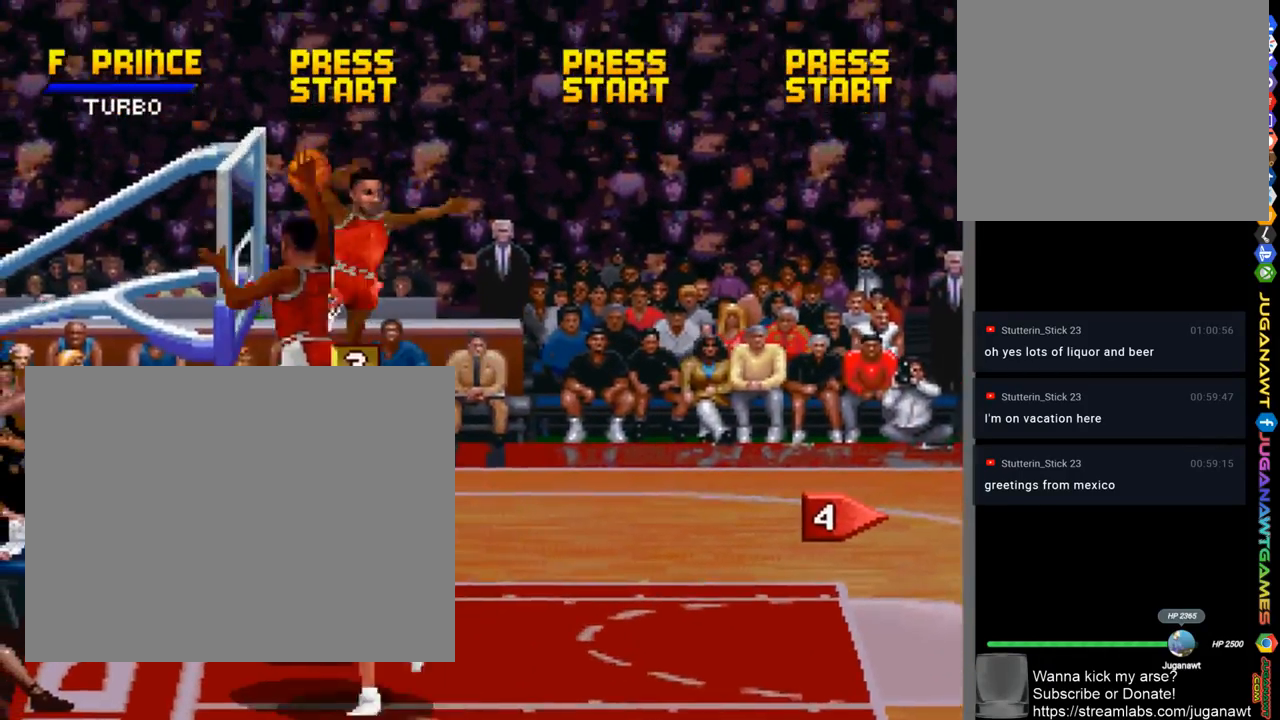
Gameplay with a controller (PlayStation layout); each line is a JSON object with the inputs held at the frame after it. "events" lists button and stick changes between this image and that frame as [ms after this image, input, new state], when the widget could be followed in between. Not read: R1.
{"buttons": ["DPAD_DOWN", "DPAD_LEFT"], "left_stick": "center", "right_stick": "center", "events": [[400, "DPAD_LEFT", "down"], [467, "DPAD_DOWN", "down"]]}
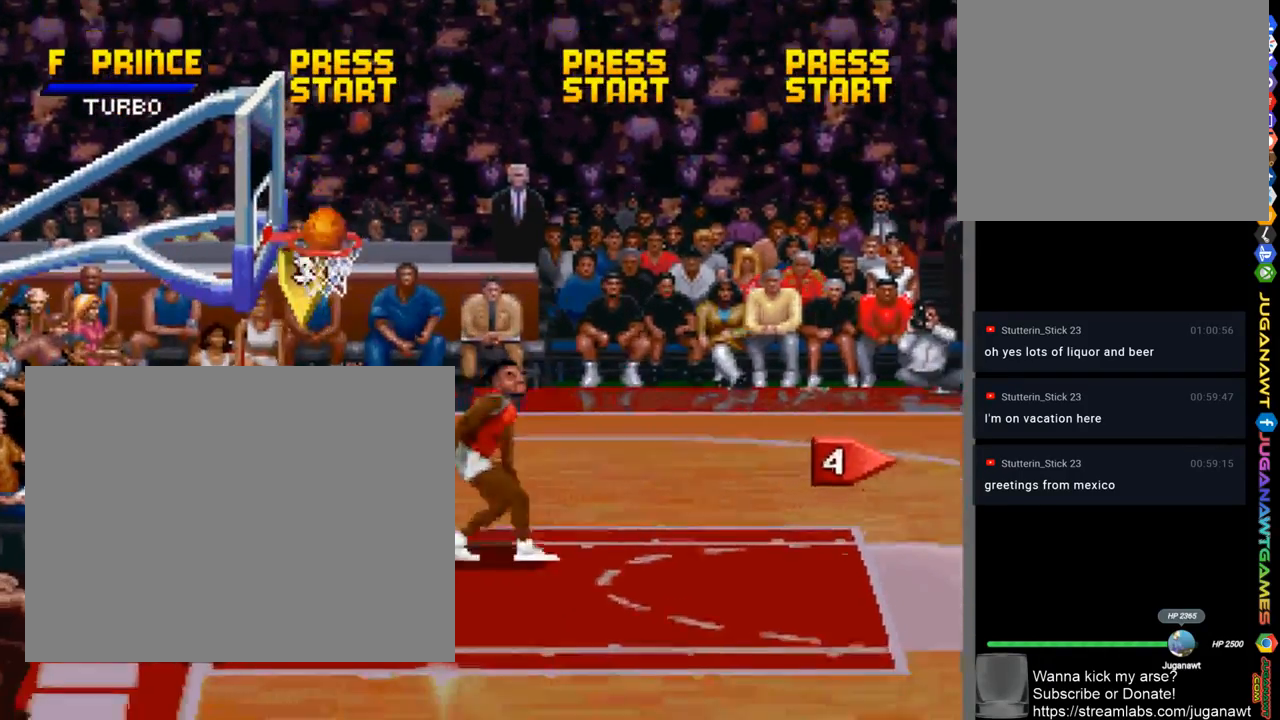
{"buttons": ["DPAD_RIGHT"], "left_stick": "center", "right_stick": "center", "events": [[167, "DPAD_DOWN", "up"], [300, "DPAD_LEFT", "up"], [367, "DPAD_RIGHT", "down"]]}
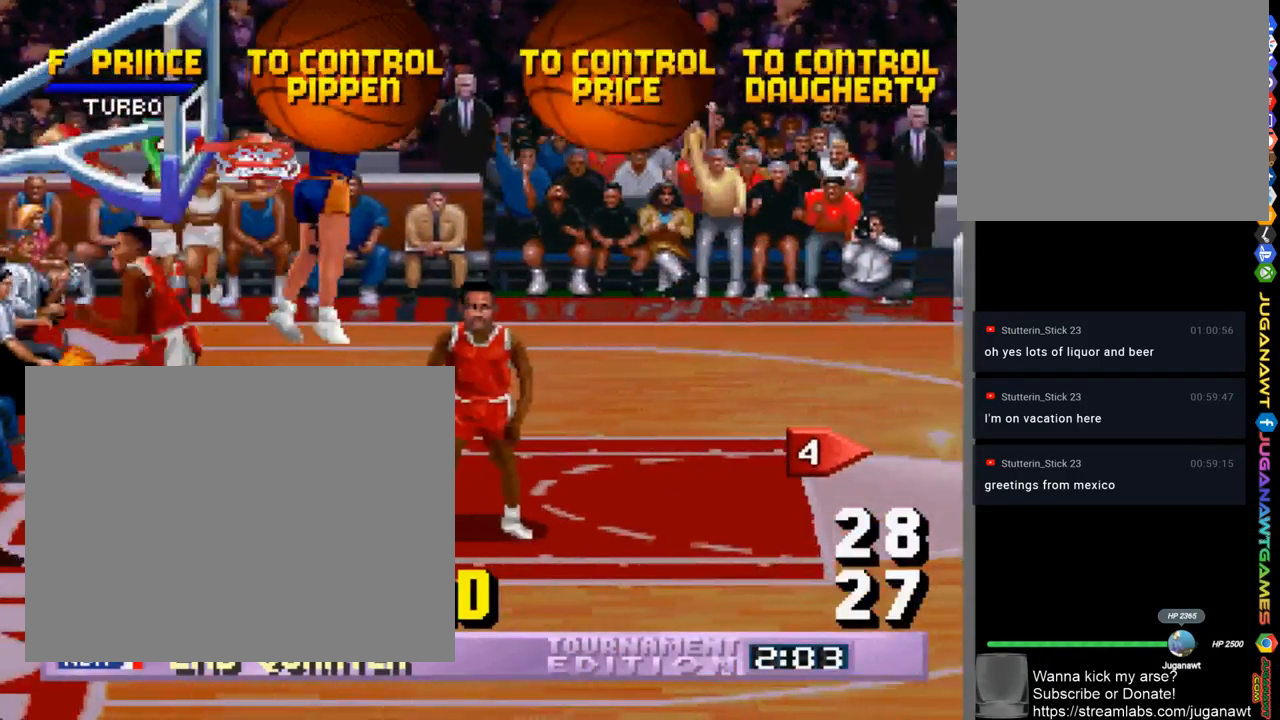
{"buttons": ["DPAD_RIGHT"], "left_stick": "center", "right_stick": "center", "events": [[100, "DPAD_RIGHT", "up"], [500, "DPAD_RIGHT", "down"]]}
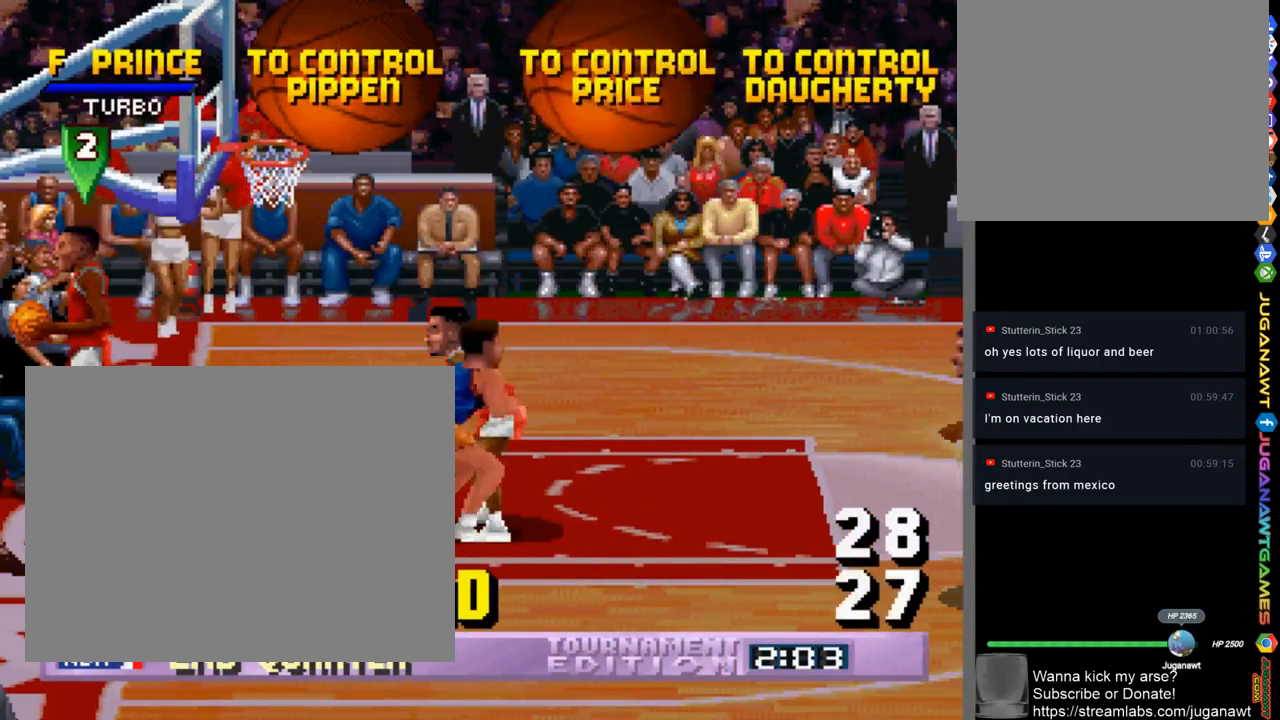
{"buttons": ["CROSS", "DPAD_RIGHT"], "left_stick": "center", "right_stick": "center", "events": [[33, "CROSS", "down"], [67, "CROSS", "up"], [167, "CROSS", "down"], [233, "CROSS", "up"], [333, "CROSS", "down"], [400, "CROSS", "up"], [500, "CROSS", "down"]]}
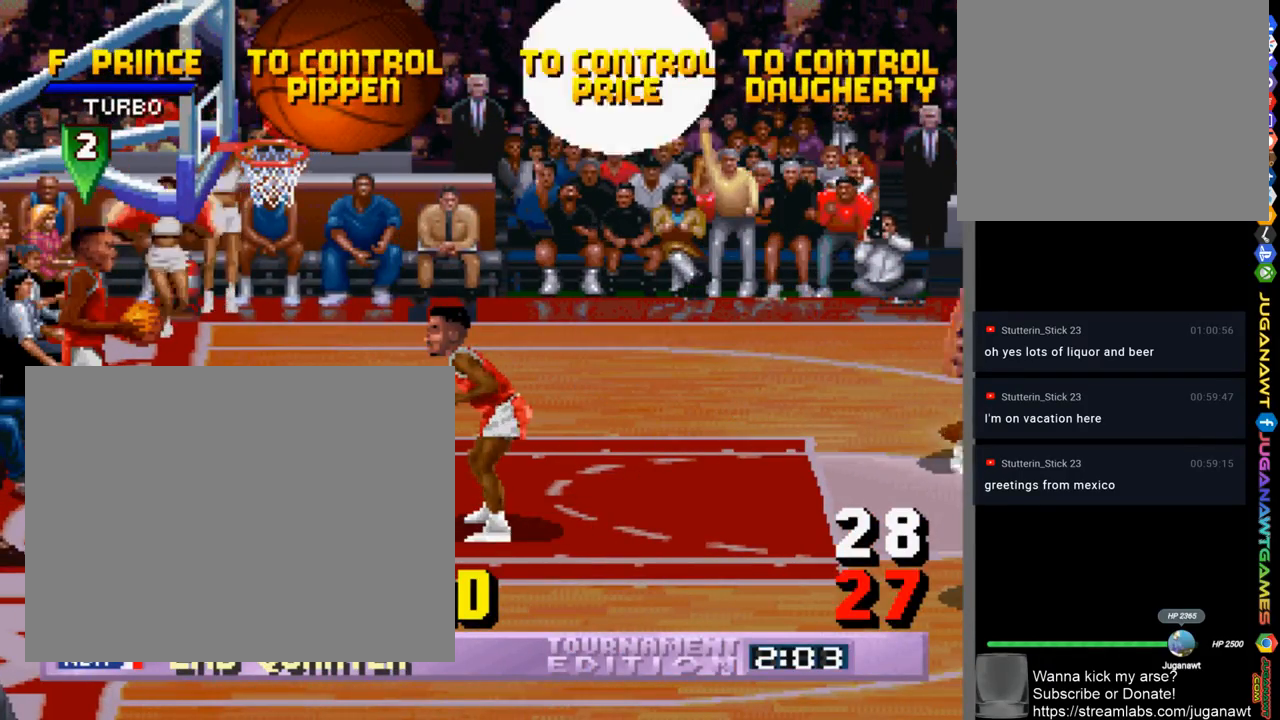
{"buttons": ["DPAD_RIGHT"], "left_stick": "center", "right_stick": "center", "events": [[67, "CROSS", "up"], [133, "CROSS", "down"], [200, "CROSS", "up"], [300, "CROSS", "down"], [367, "CROSS", "up"]]}
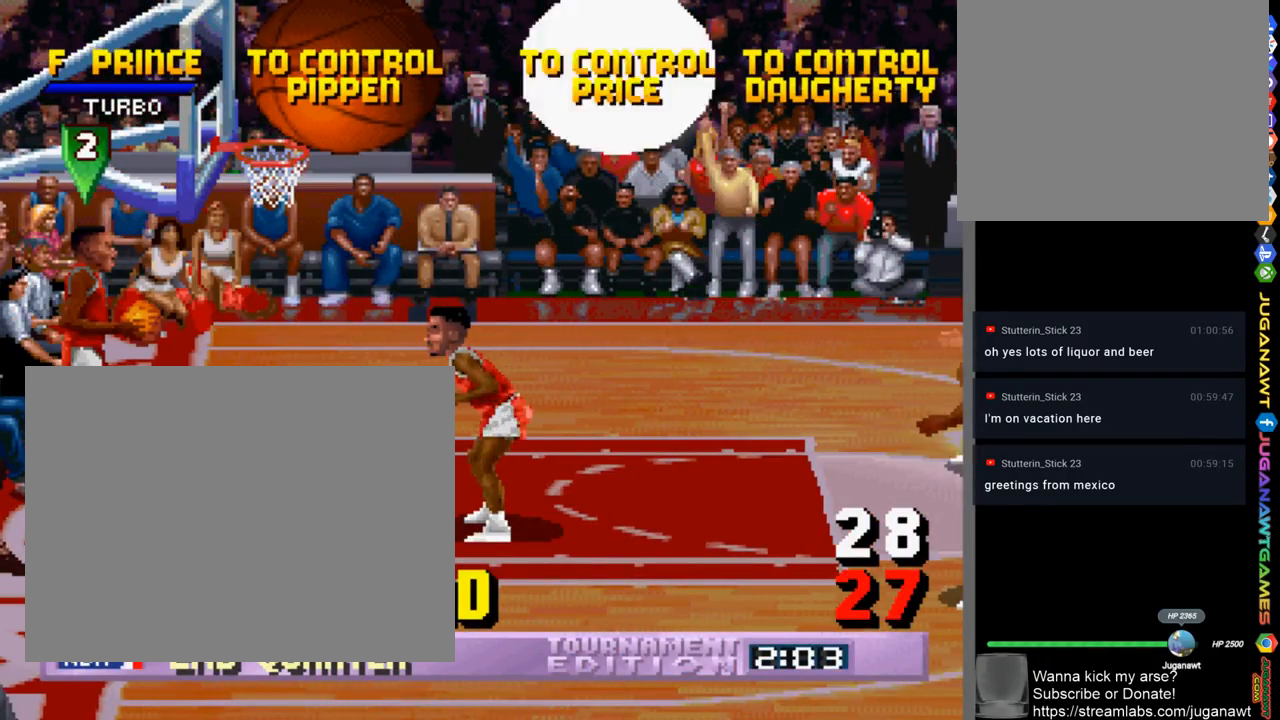
{"buttons": ["DPAD_DOWN", "DPAD_RIGHT"], "left_stick": "center", "right_stick": "center", "events": [[200, "CROSS", "down"], [233, "DPAD_DOWN", "down"], [267, "CROSS", "up"], [400, "CROSS", "down"], [433, "CROSS", "up"]]}
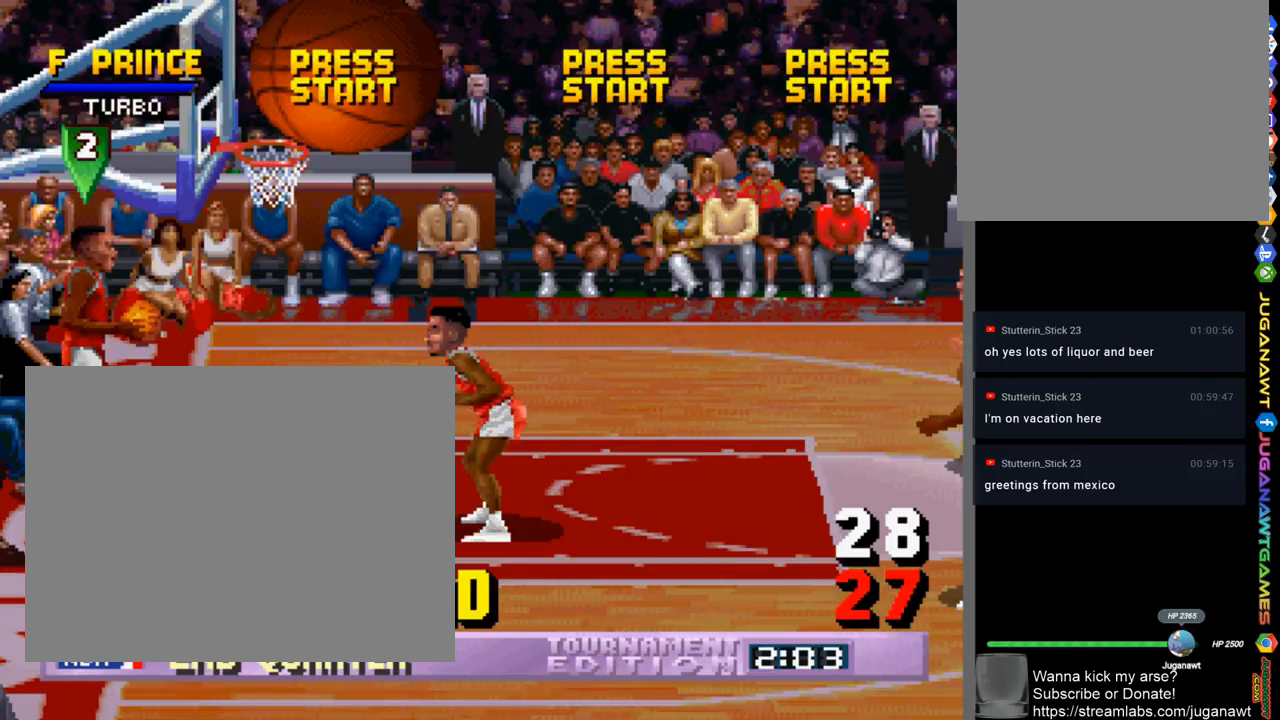
{"buttons": ["DPAD_DOWN", "DPAD_RIGHT"], "left_stick": "center", "right_stick": "center", "events": [[33, "CROSS", "down"], [67, "CROSS", "up"]]}
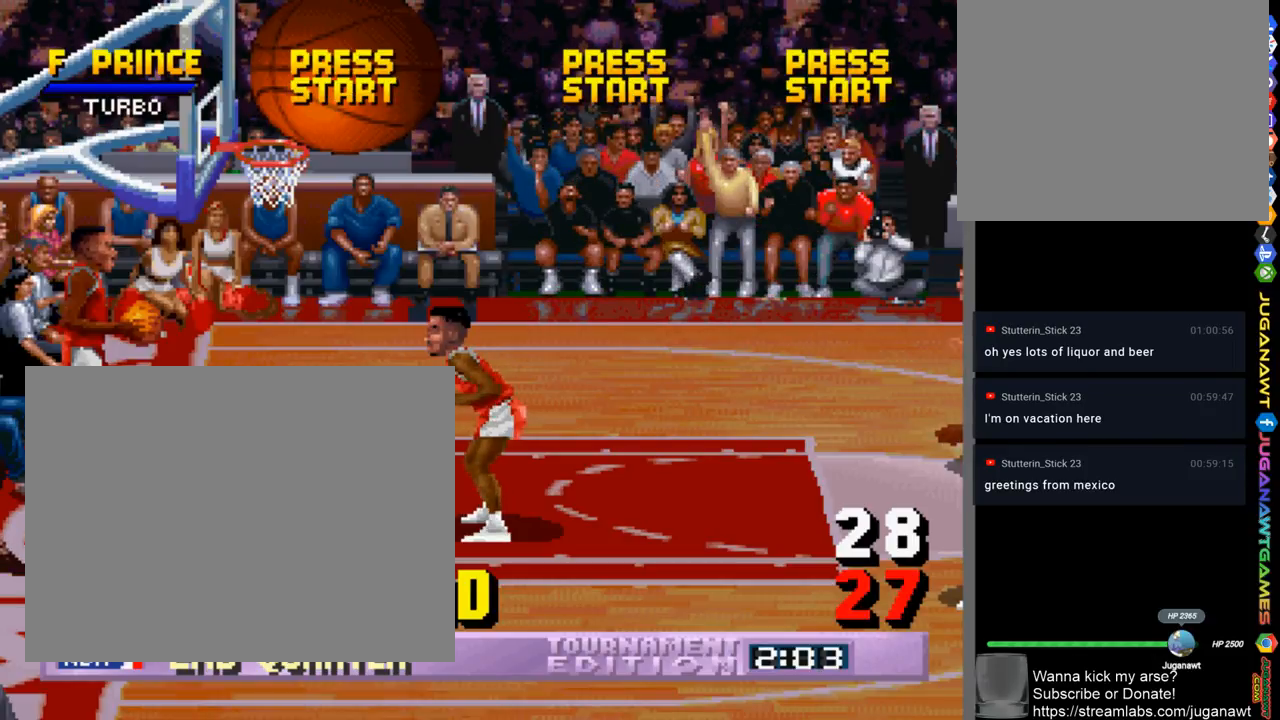
{"buttons": ["DPAD_DOWN", "DPAD_RIGHT"], "left_stick": "center", "right_stick": "center", "events": [[133, "CROSS", "down"], [167, "CROSS", "up"], [267, "CROSS", "down"], [333, "CROSS", "up"]]}
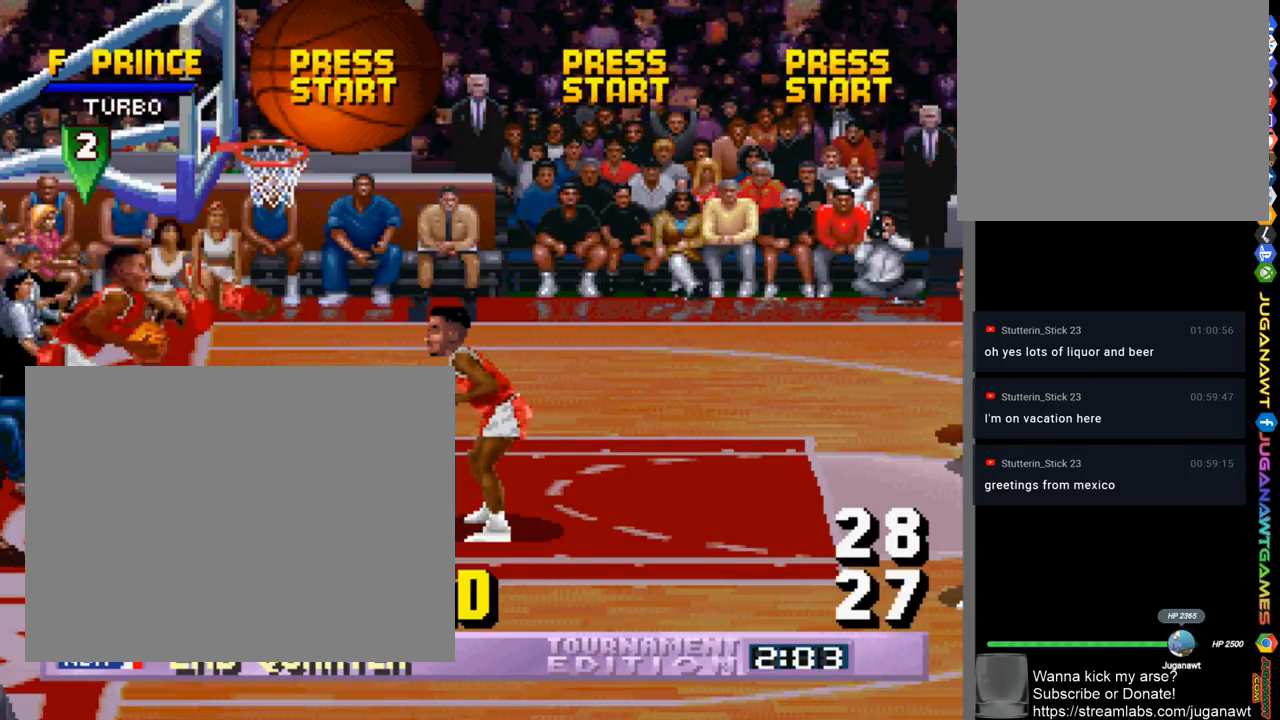
{"buttons": ["DPAD_DOWN", "DPAD_RIGHT"], "left_stick": "center", "right_stick": "center", "events": [[200, "CROSS", "down"], [233, "CROSS", "up"]]}
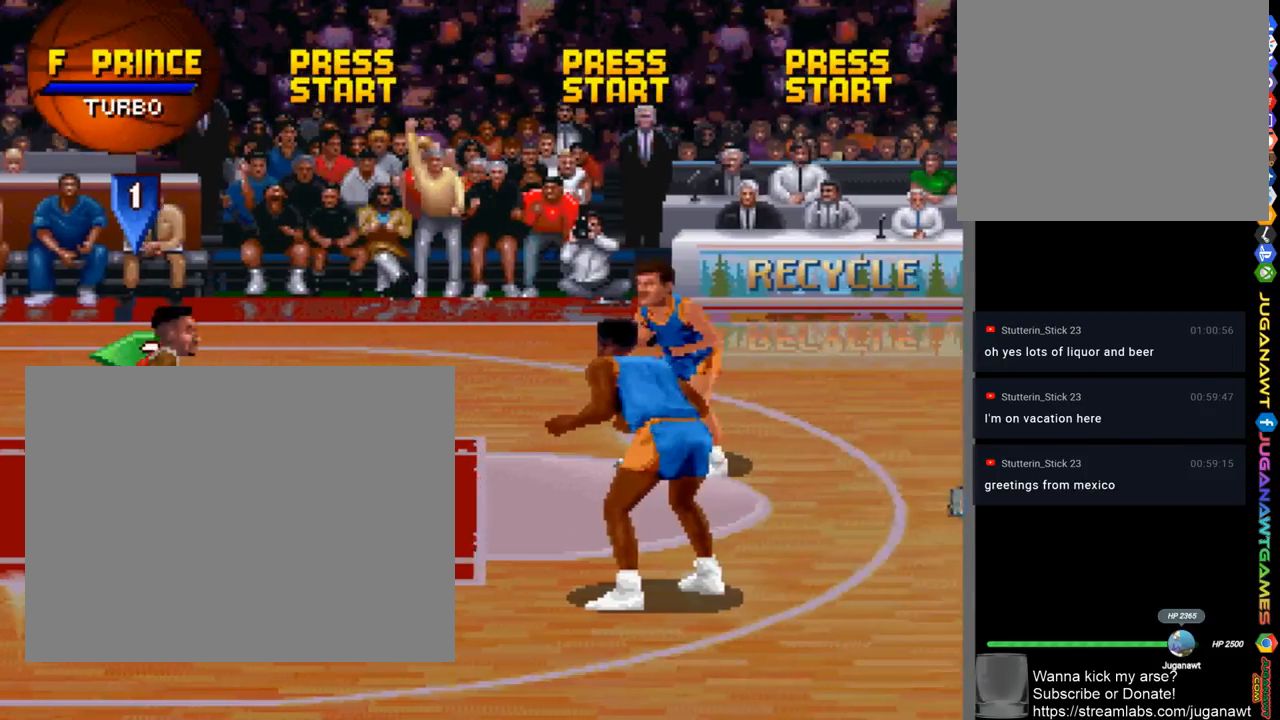
{"buttons": ["DPAD_DOWN", "DPAD_RIGHT"], "left_stick": "center", "right_stick": "center", "events": []}
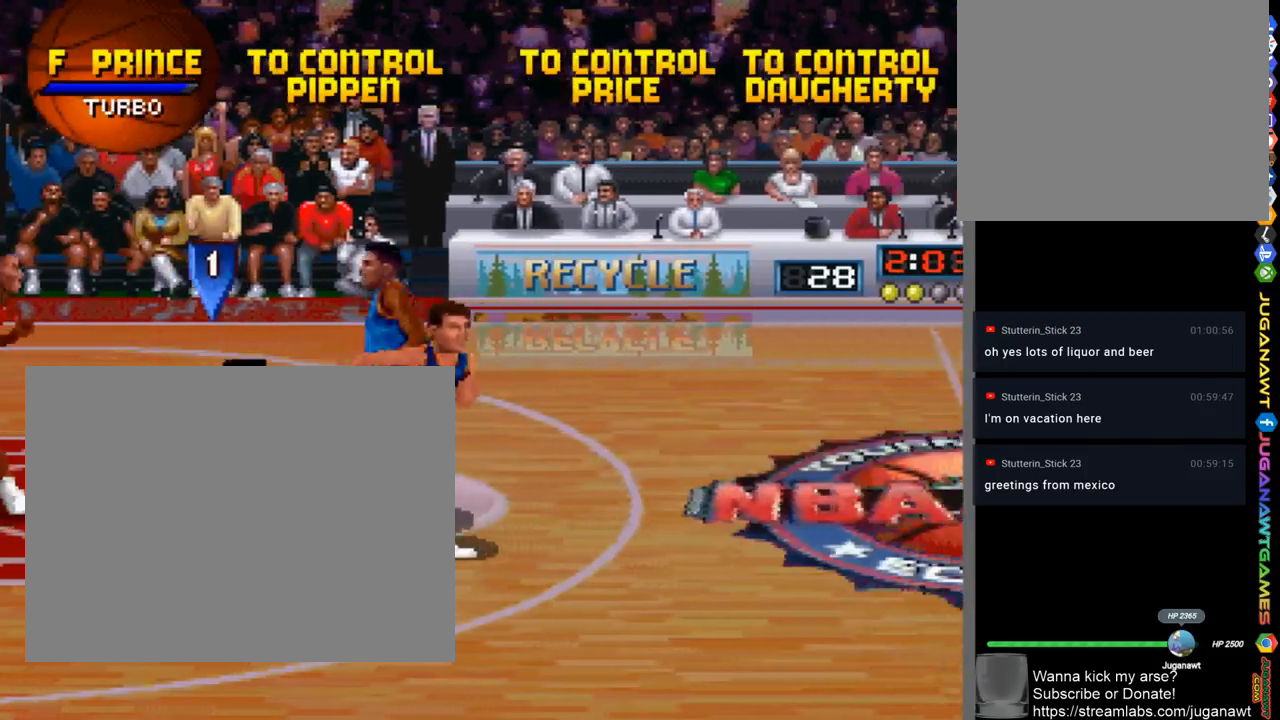
{"buttons": ["DPAD_RIGHT"], "left_stick": "center", "right_stick": "center", "events": [[133, "DPAD_DOWN", "up"]]}
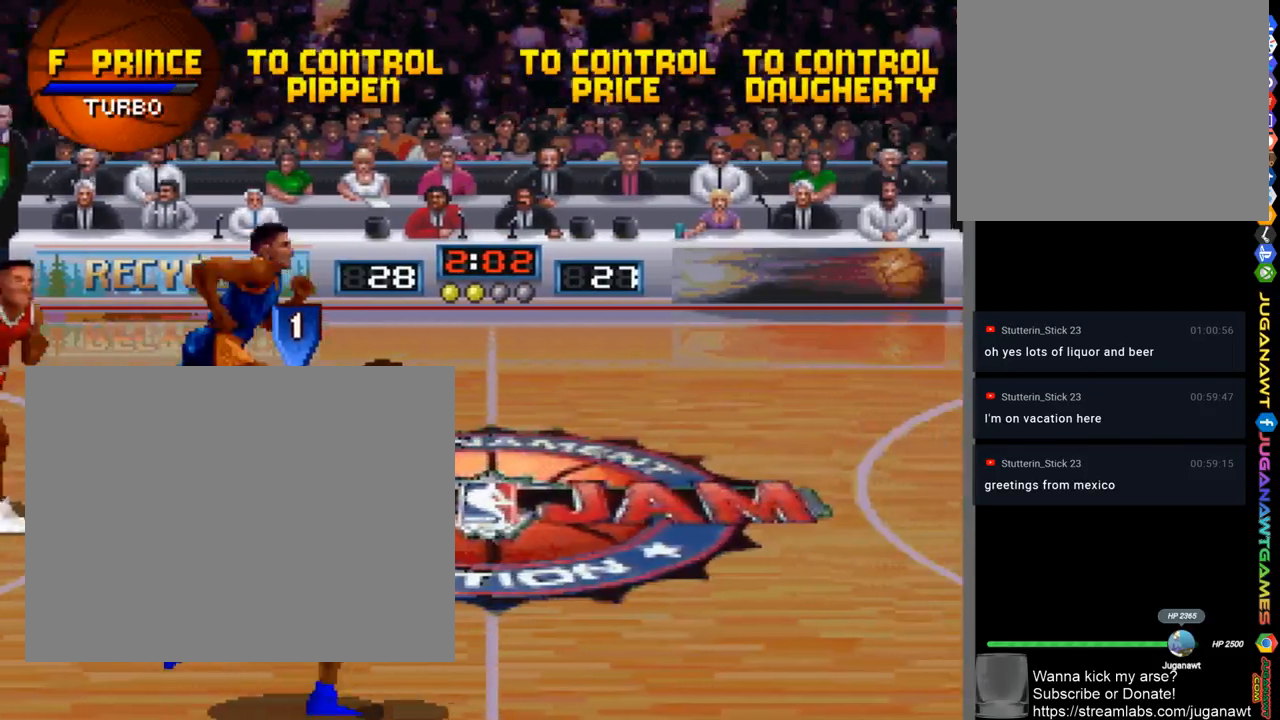
{"buttons": ["DPAD_RIGHT"], "left_stick": "center", "right_stick": "center", "events": [[133, "DPAD_DOWN", "down"], [200, "DPAD_DOWN", "up"]]}
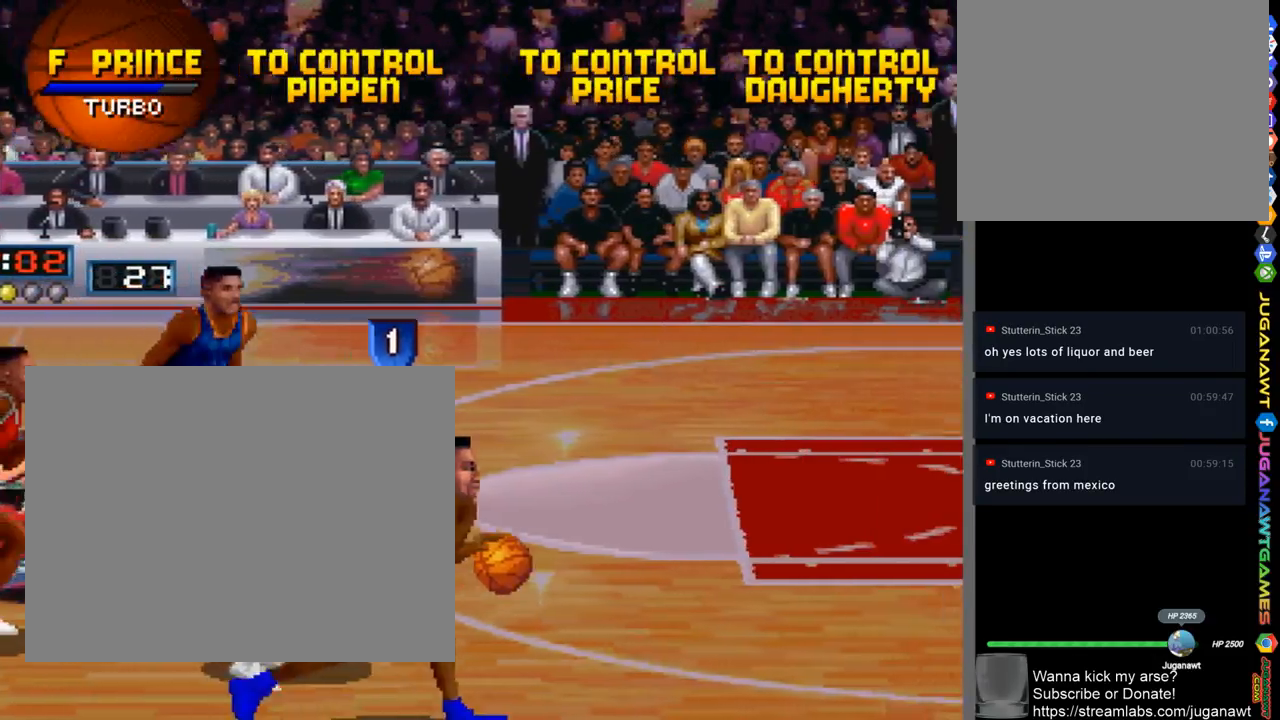
{"buttons": ["SQUARE"], "left_stick": "center", "right_stick": "center", "events": [[133, "DPAD_RIGHT", "up"], [167, "SQUARE", "down"]]}
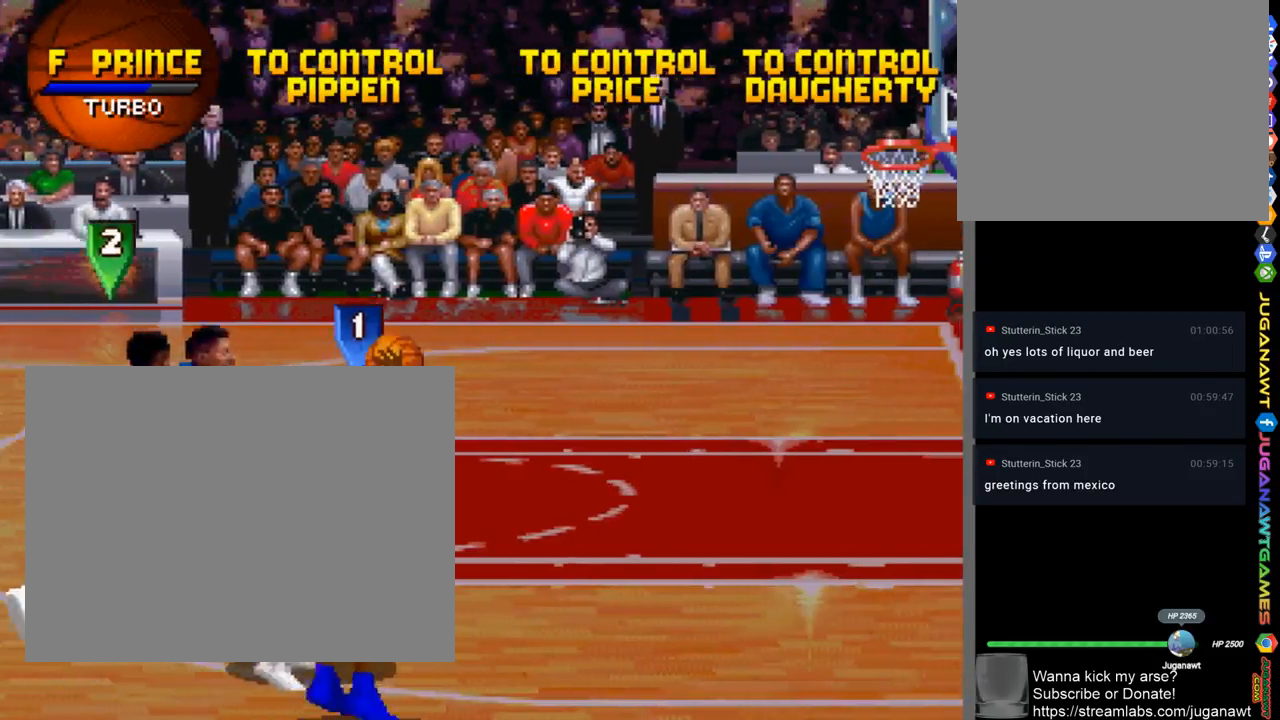
{"buttons": [], "left_stick": "center", "right_stick": "center", "events": [[300, "SQUARE", "up"]]}
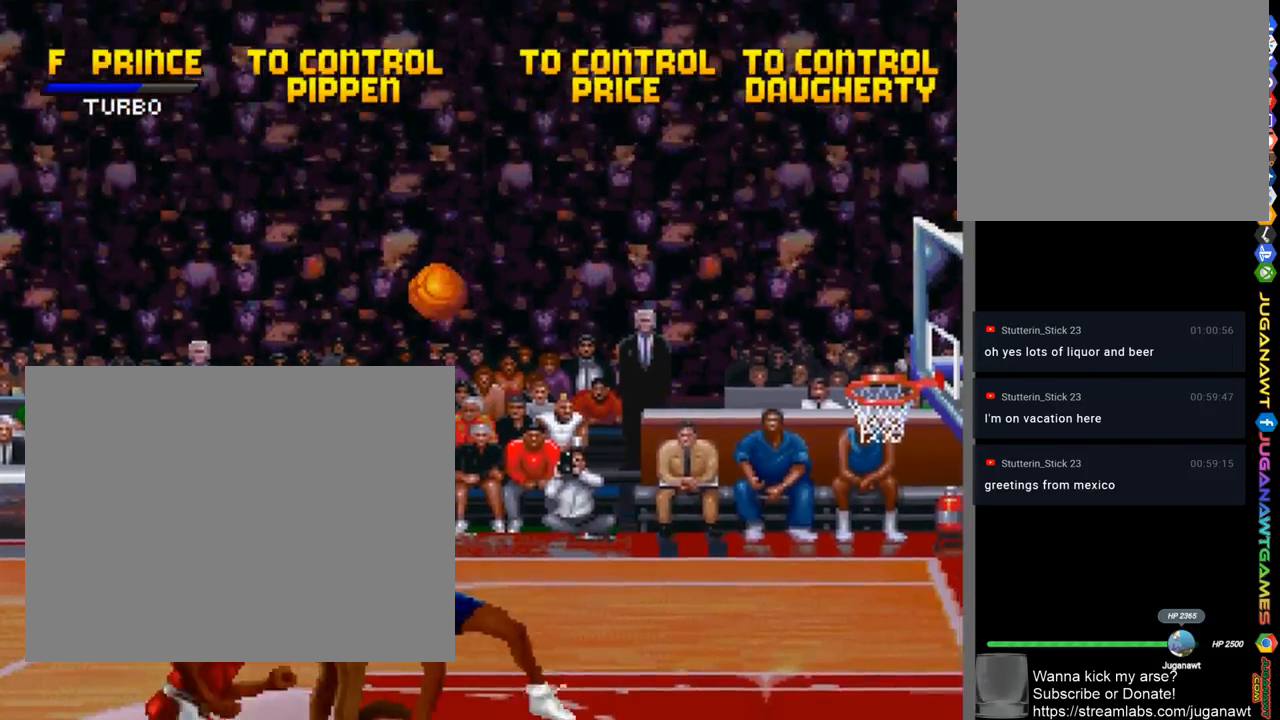
{"buttons": [], "left_stick": "center", "right_stick": "center", "events": []}
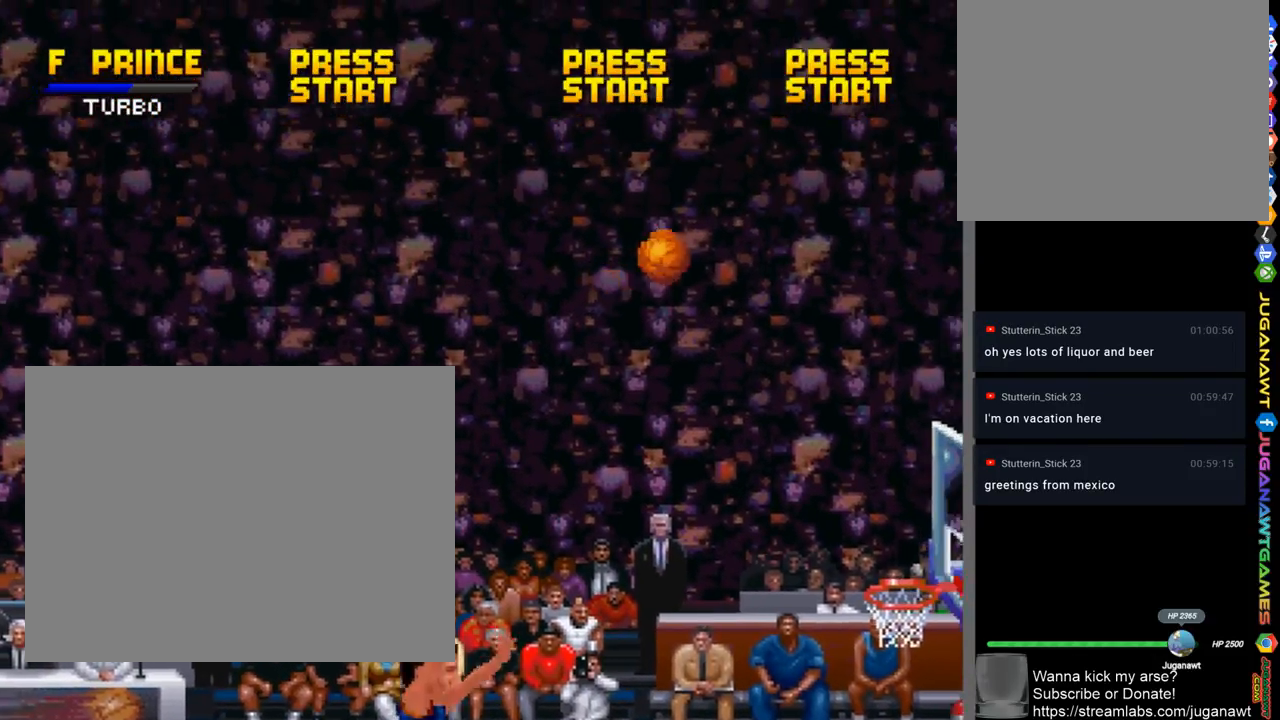
{"buttons": [], "left_stick": "center", "right_stick": "center", "events": []}
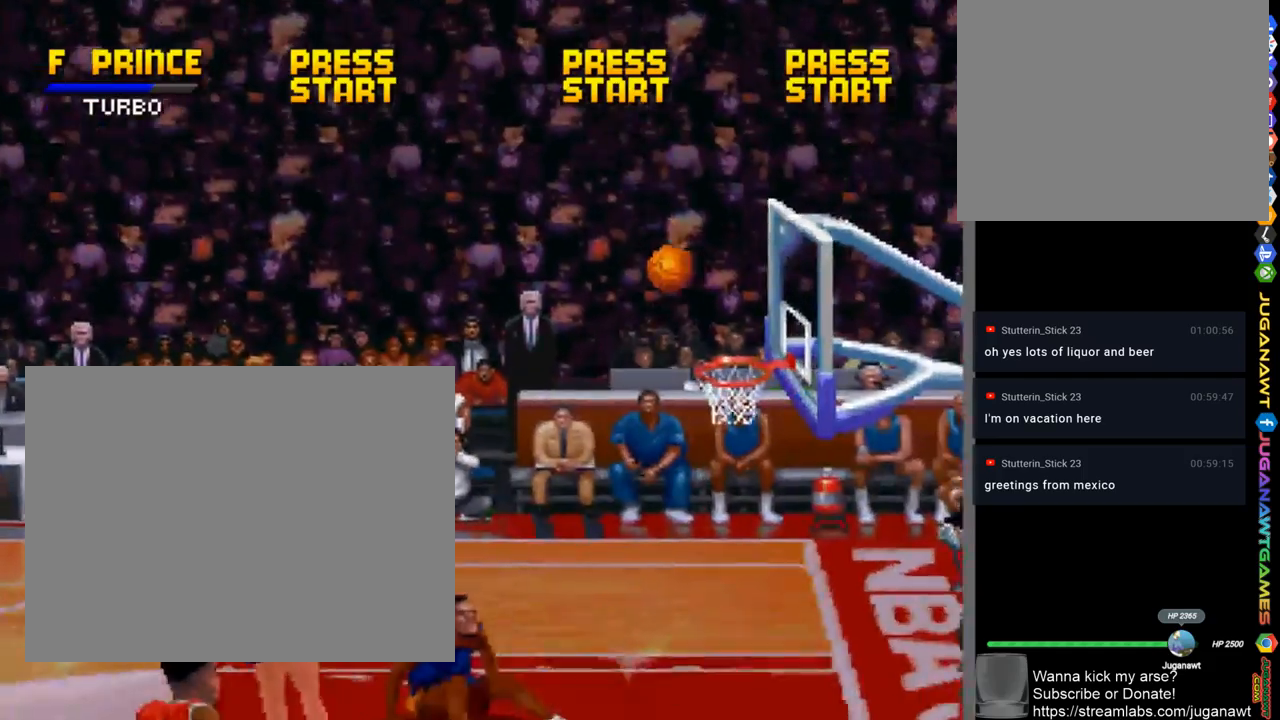
{"buttons": ["DPAD_UP", "DPAD_RIGHT"], "left_stick": "center", "right_stick": "center", "events": [[267, "DPAD_RIGHT", "down"], [300, "DPAD_UP", "down"]]}
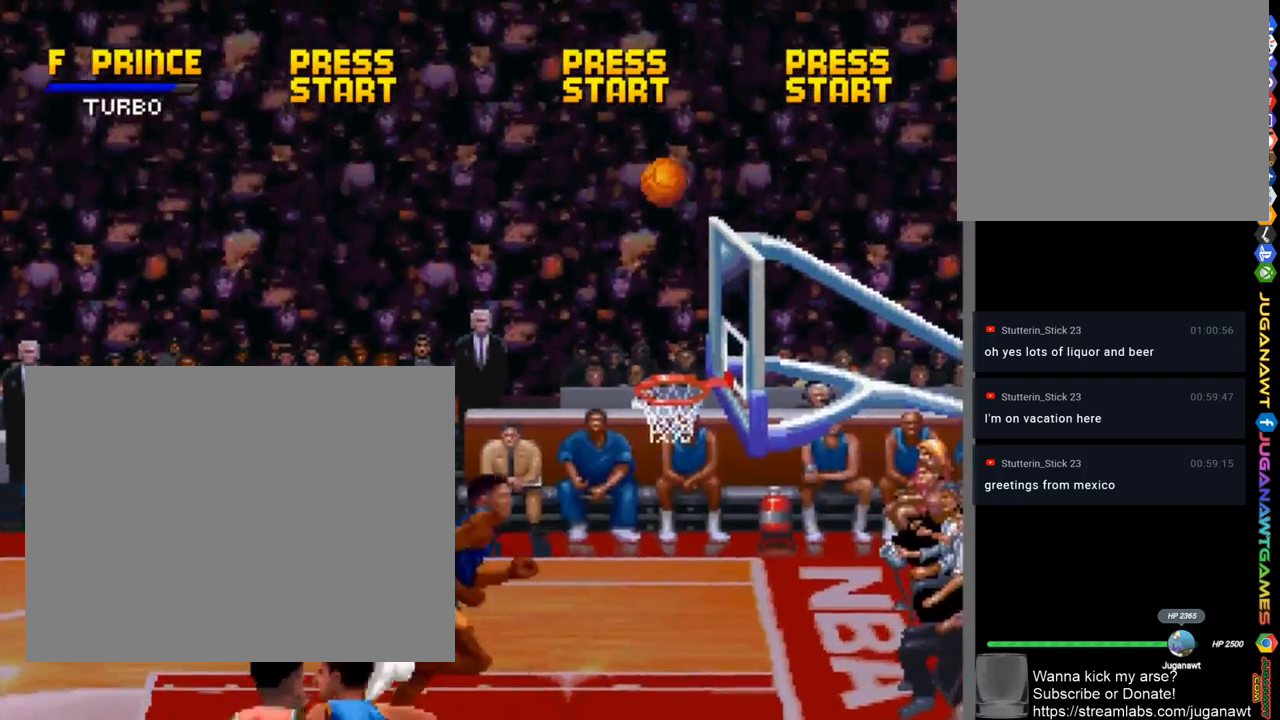
{"buttons": ["DPAD_UP"], "left_stick": "center", "right_stick": "center", "events": [[267, "DPAD_RIGHT", "up"]]}
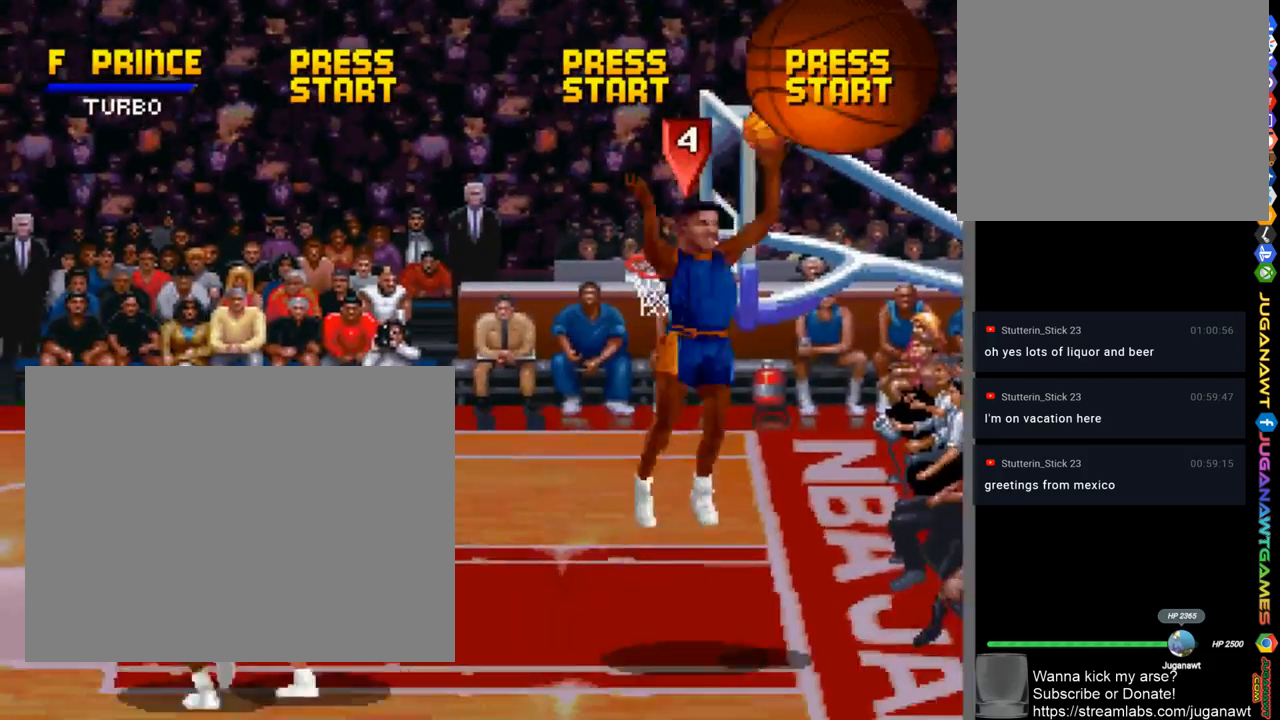
{"buttons": ["DPAD_DOWN", "DPAD_RIGHT"], "left_stick": "center", "right_stick": "center", "events": [[167, "DPAD_RIGHT", "down"], [433, "DPAD_UP", "up"], [500, "DPAD_DOWN", "down"]]}
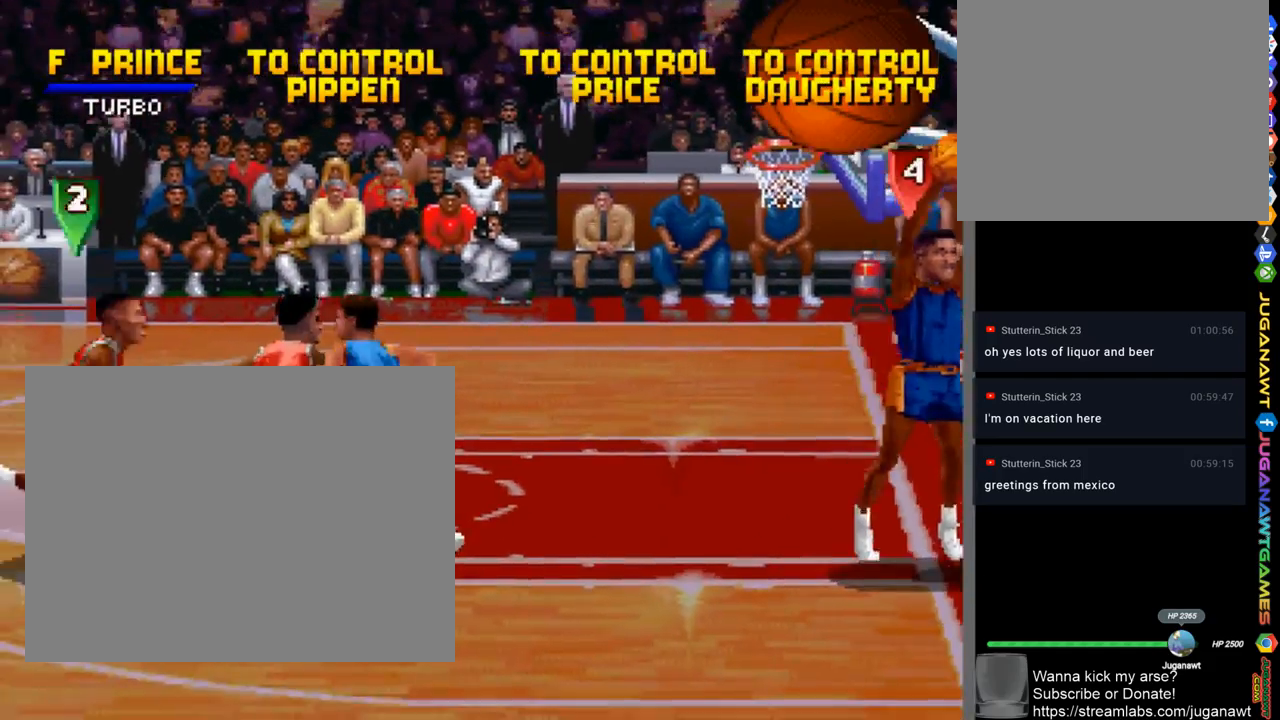
{"buttons": ["DPAD_RIGHT"], "left_stick": "center", "right_stick": "center", "events": [[200, "DPAD_DOWN", "up"]]}
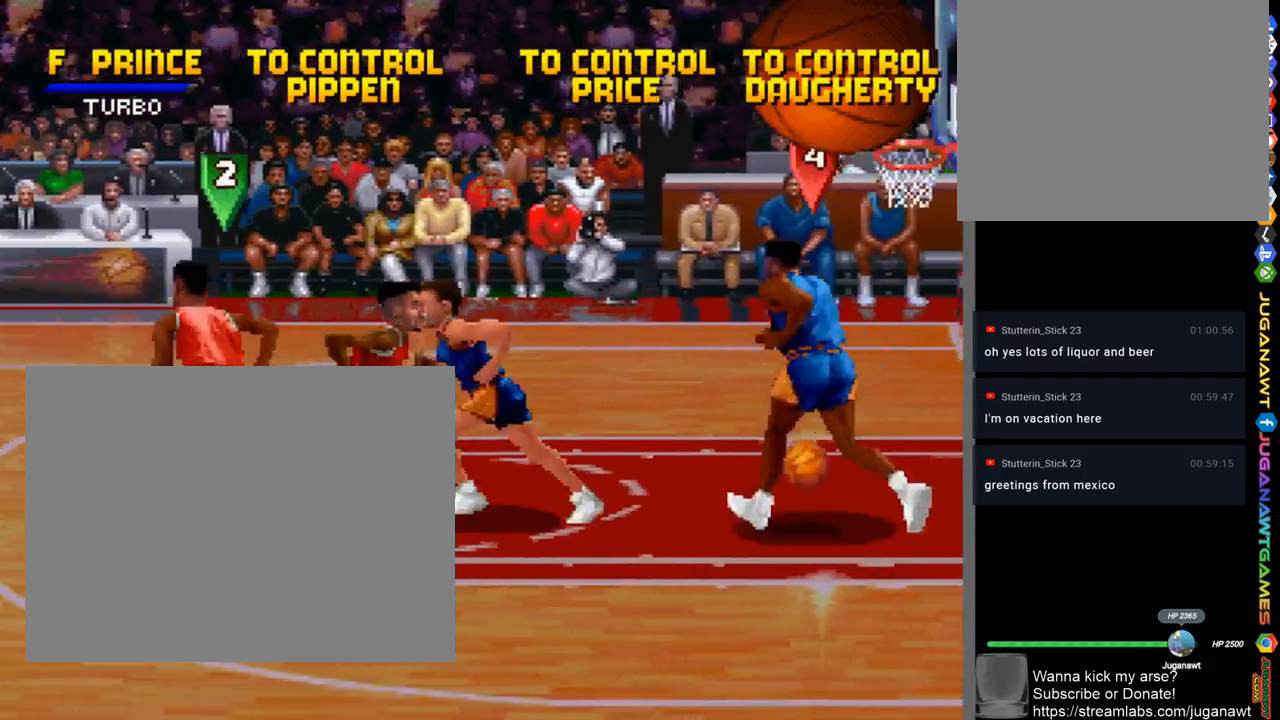
{"buttons": [], "left_stick": "center", "right_stick": "center", "events": [[67, "DPAD_DOWN", "down"], [67, "DPAD_RIGHT", "up"], [167, "CROSS", "down"], [233, "DPAD_RIGHT", "down"], [267, "CROSS", "up"], [267, "DPAD_DOWN", "up"], [367, "CROSS", "down"], [433, "DPAD_RIGHT", "up"], [433, "DPAD_UP", "down"], [467, "CROSS", "up"], [467, "DPAD_UP", "up"]]}
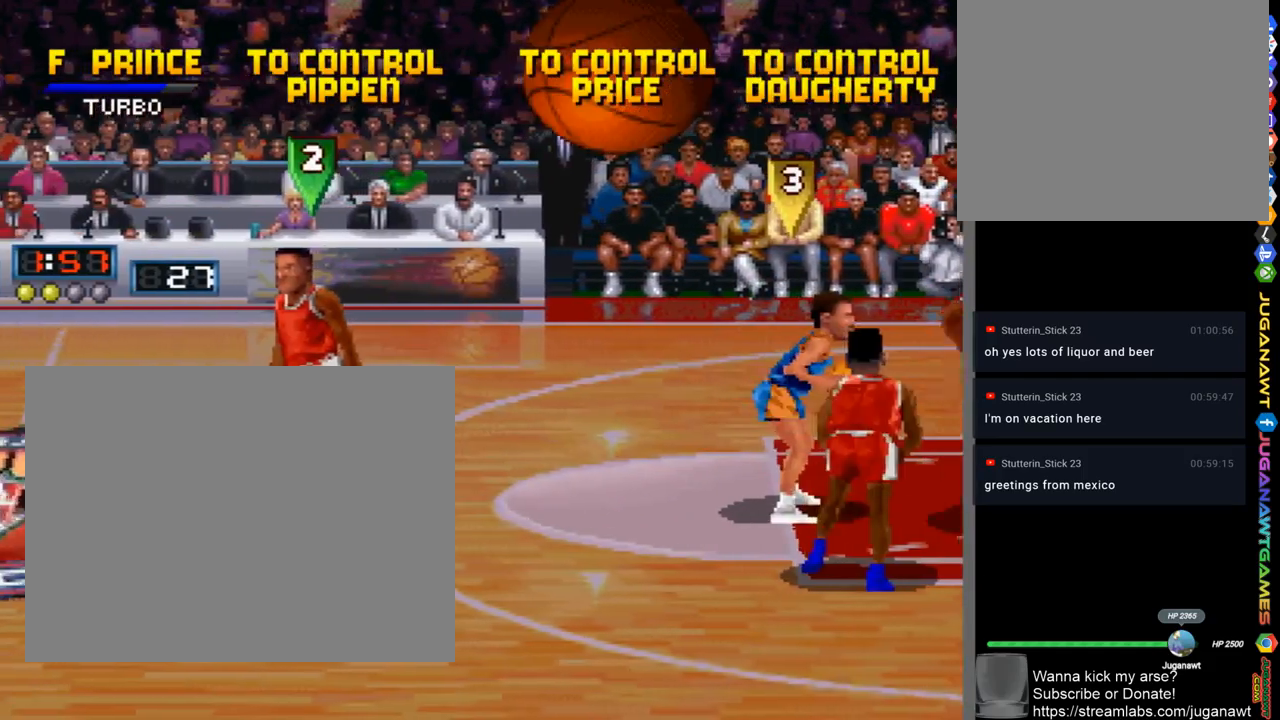
{"buttons": ["DPAD_LEFT"], "left_stick": "center", "right_stick": "center", "events": [[33, "DPAD_LEFT", "down"], [67, "CROSS", "down"], [133, "CROSS", "up"]]}
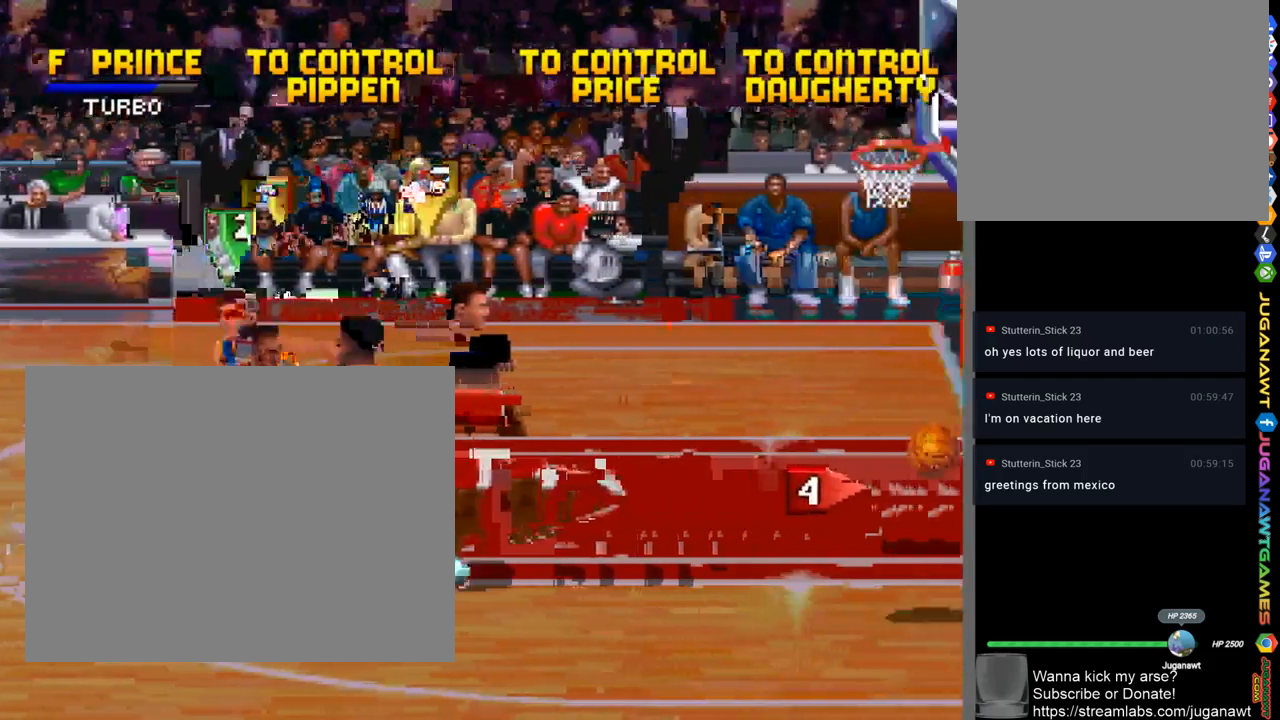
{"buttons": ["DPAD_UP", "DPAD_RIGHT"], "left_stick": "center", "right_stick": "center", "events": [[133, "DPAD_DOWN", "down"], [167, "DPAD_LEFT", "up"], [200, "DPAD_RIGHT", "down"], [300, "DPAD_DOWN", "up"], [467, "DPAD_UP", "down"]]}
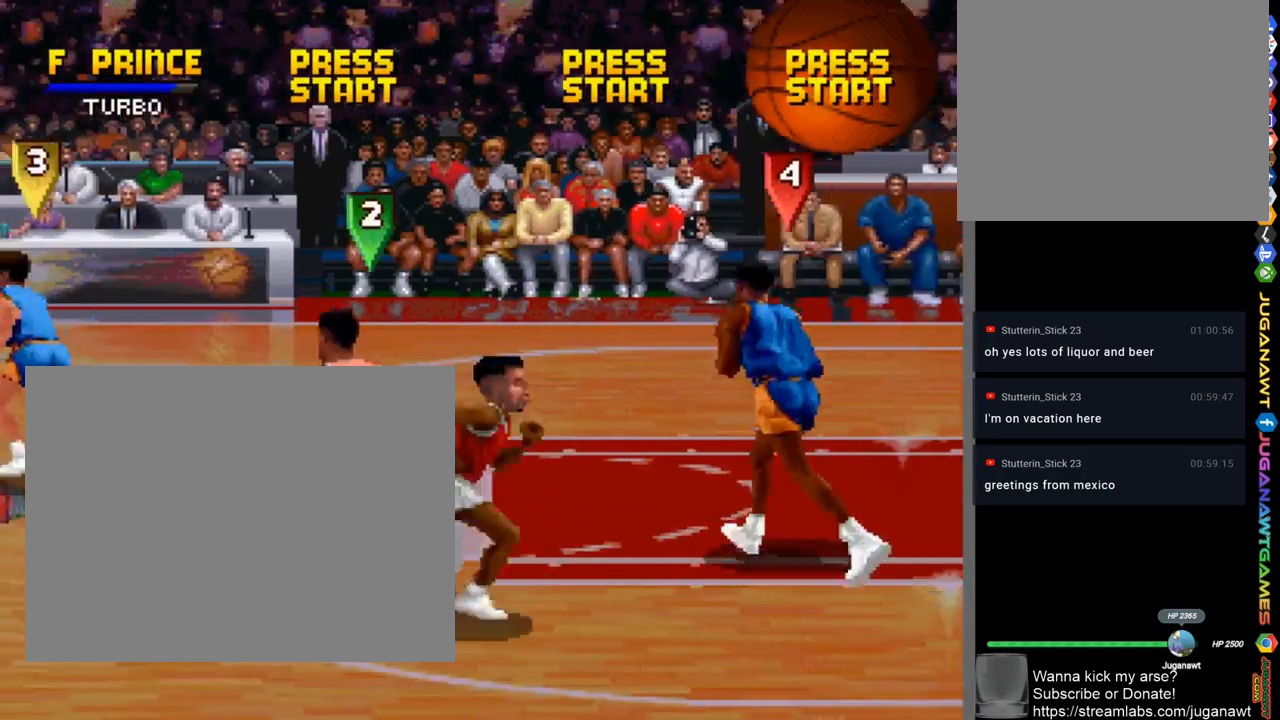
{"buttons": ["DPAD_UP", "DPAD_LEFT"], "left_stick": "center", "right_stick": "center", "events": [[100, "DPAD_RIGHT", "up"], [133, "CROSS", "down"], [133, "DPAD_LEFT", "down"], [267, "CROSS", "up"]]}
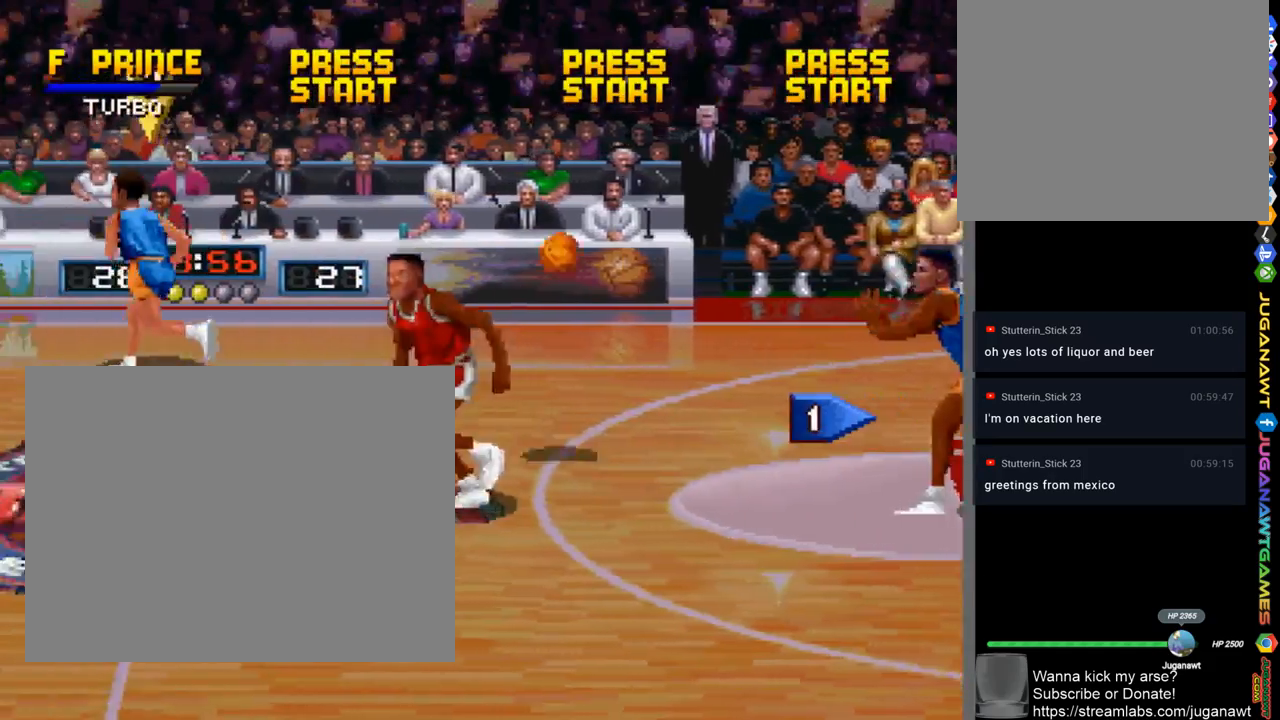
{"buttons": ["DPAD_LEFT"], "left_stick": "center", "right_stick": "center", "events": [[33, "DPAD_UP", "up"]]}
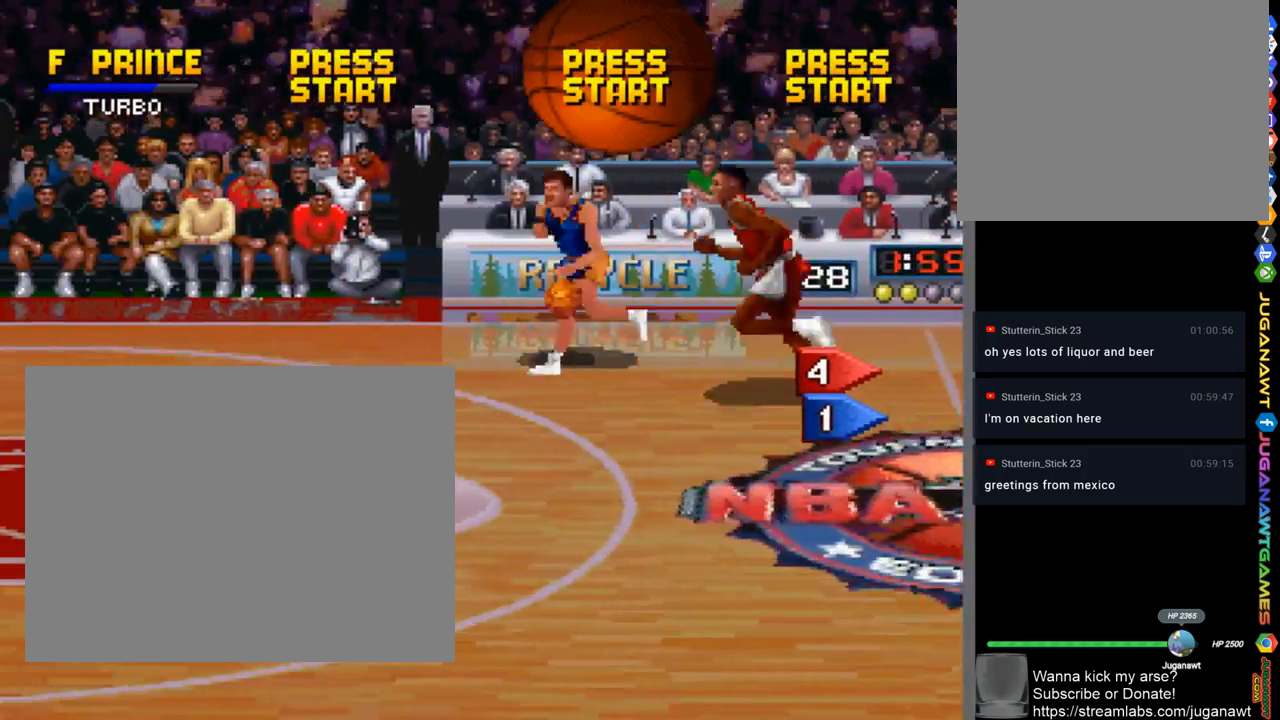
{"buttons": ["DPAD_LEFT"], "left_stick": "center", "right_stick": "center", "events": [[67, "DPAD_UP", "down"], [267, "DPAD_UP", "up"]]}
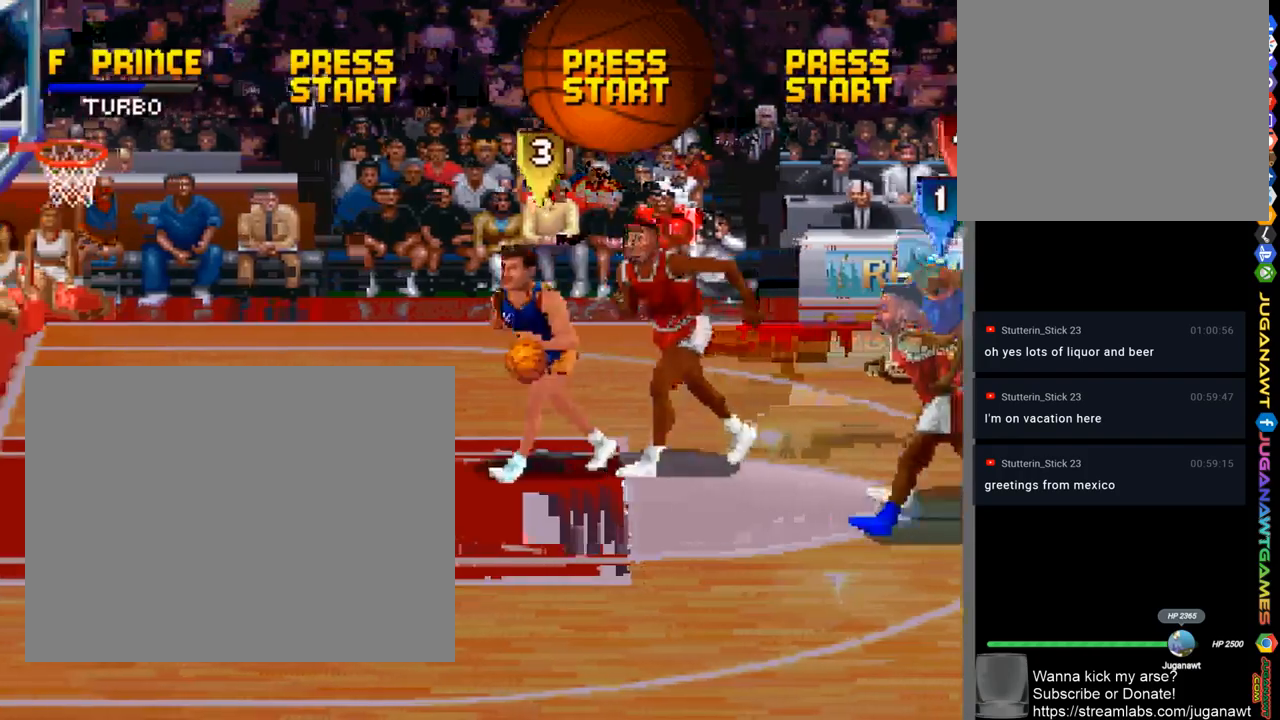
{"buttons": ["SQUARE", "DPAD_LEFT"], "left_stick": "center", "right_stick": "center", "events": [[433, "SQUARE", "down"]]}
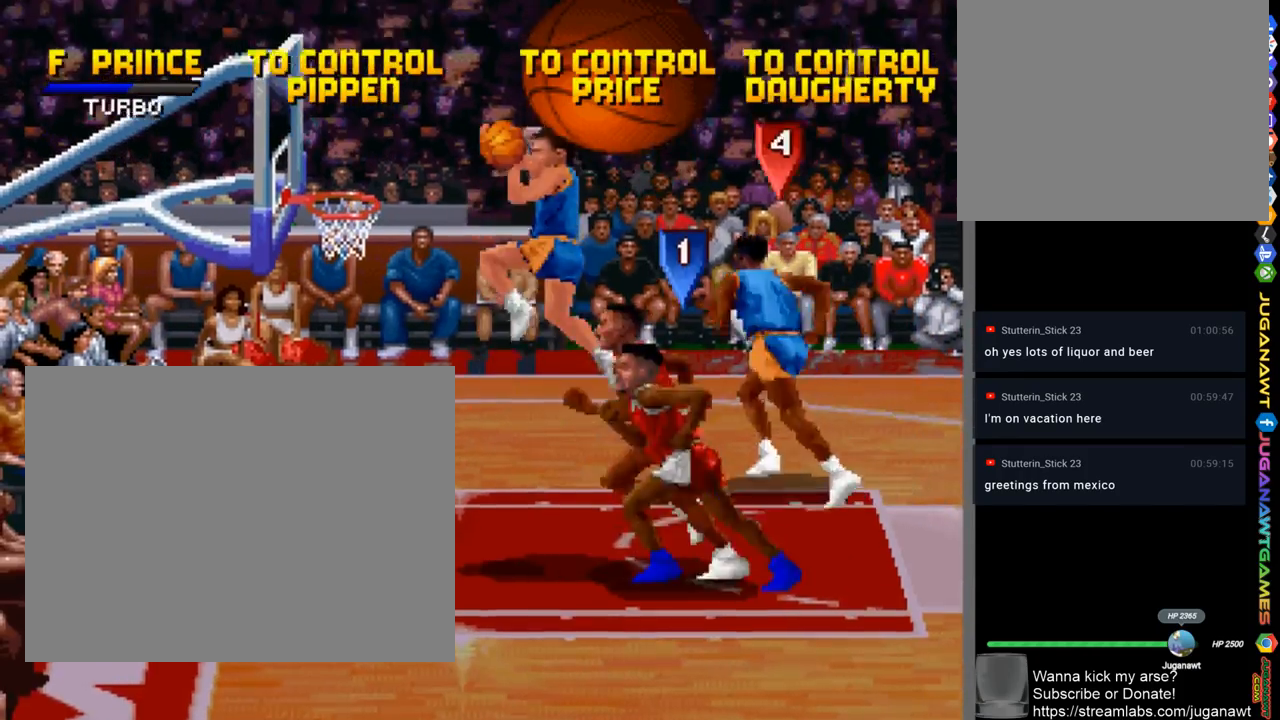
{"buttons": ["DPAD_LEFT"], "left_stick": "center", "right_stick": "center", "events": [[400, "SQUARE", "up"]]}
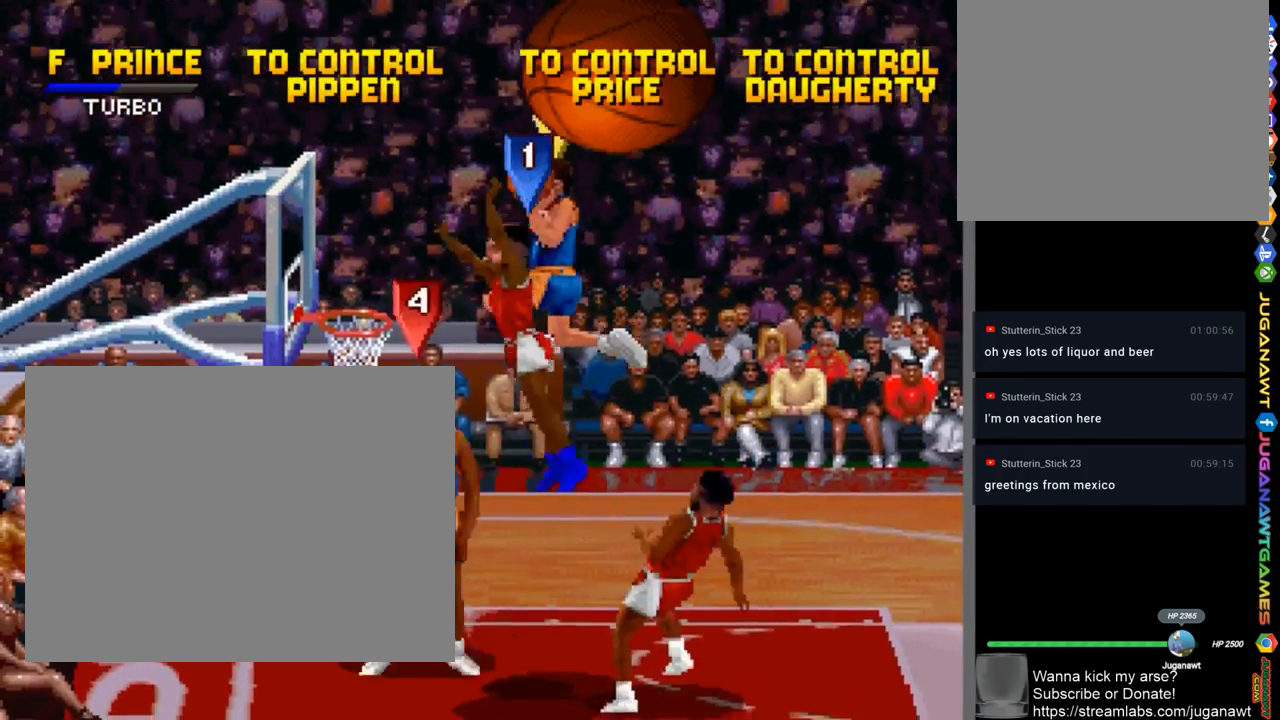
{"buttons": [], "left_stick": "center", "right_stick": "center", "events": [[33, "CROSS", "down"], [100, "CROSS", "up"], [200, "CROSS", "down"], [200, "DPAD_LEFT", "up"], [300, "CROSS", "up"], [400, "CROSS", "down"], [500, "CROSS", "up"]]}
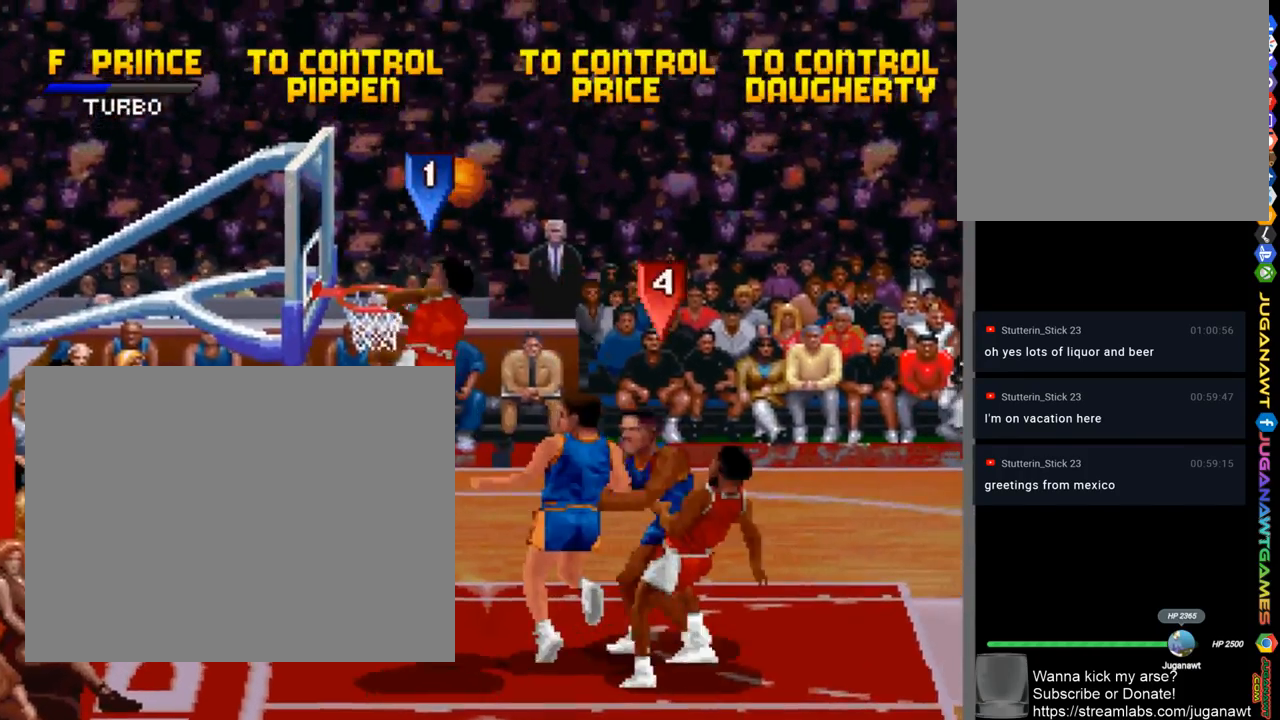
{"buttons": ["DPAD_UP"], "left_stick": "center", "right_stick": "center", "events": [[300, "DPAD_RIGHT", "down"], [367, "DPAD_RIGHT", "up"], [400, "DPAD_UP", "down"]]}